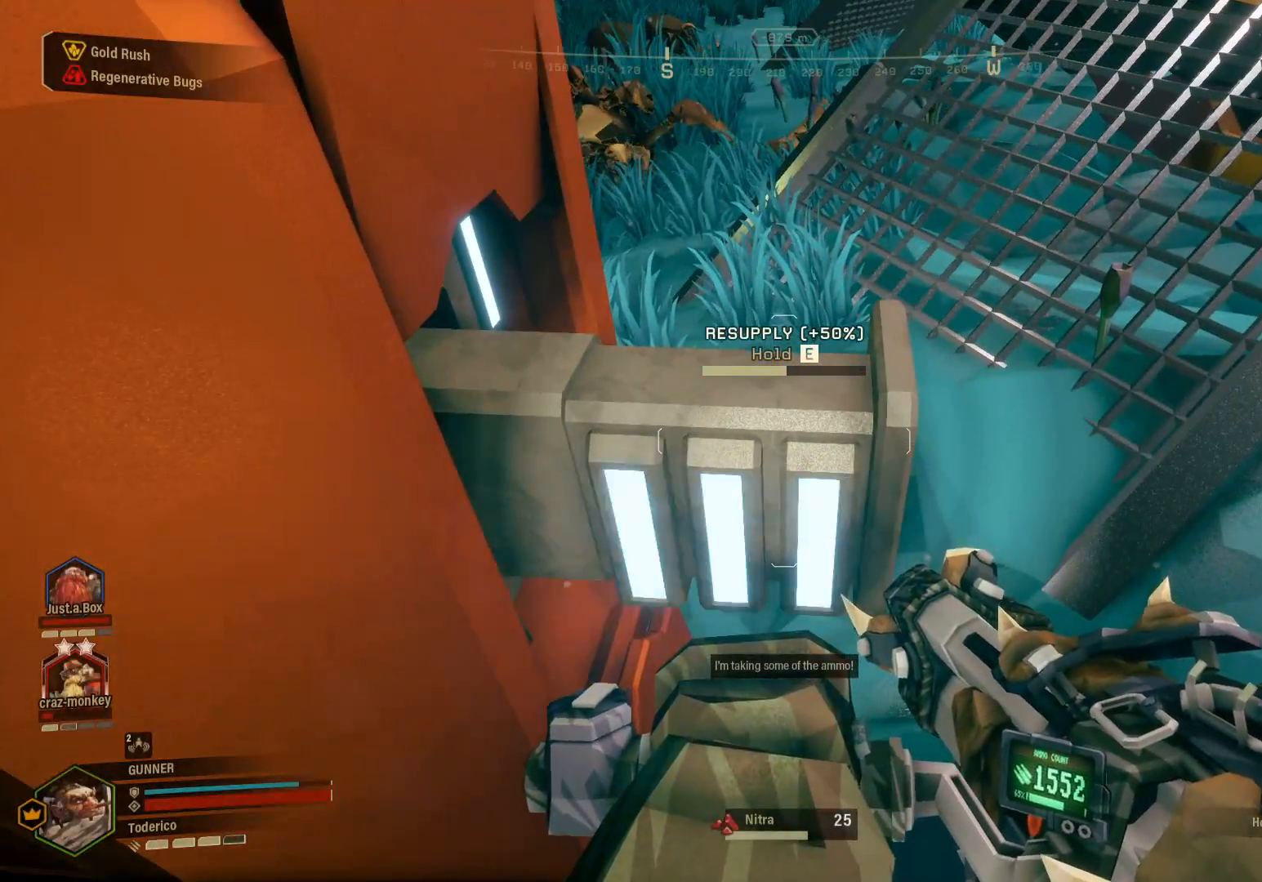
Gameplay with keyboard; each line is a JSON object with the keys held at the frame after it. "events" lists presses ("down") and releases ("up") of "1", "2", "3", "4", "5", "a", "alt", "b", "c", "ctrl", "d", "e", "f", "g", "q", "r", "s", "shift", "space", "t", "tab", "v", "w", "x" and "z" between this image and that frame as [ms after this image, input, new state], when the widget could be followed in between. No other keys are recorded. Mouse input is not recorded.
{"keys": ["e"], "events": []}
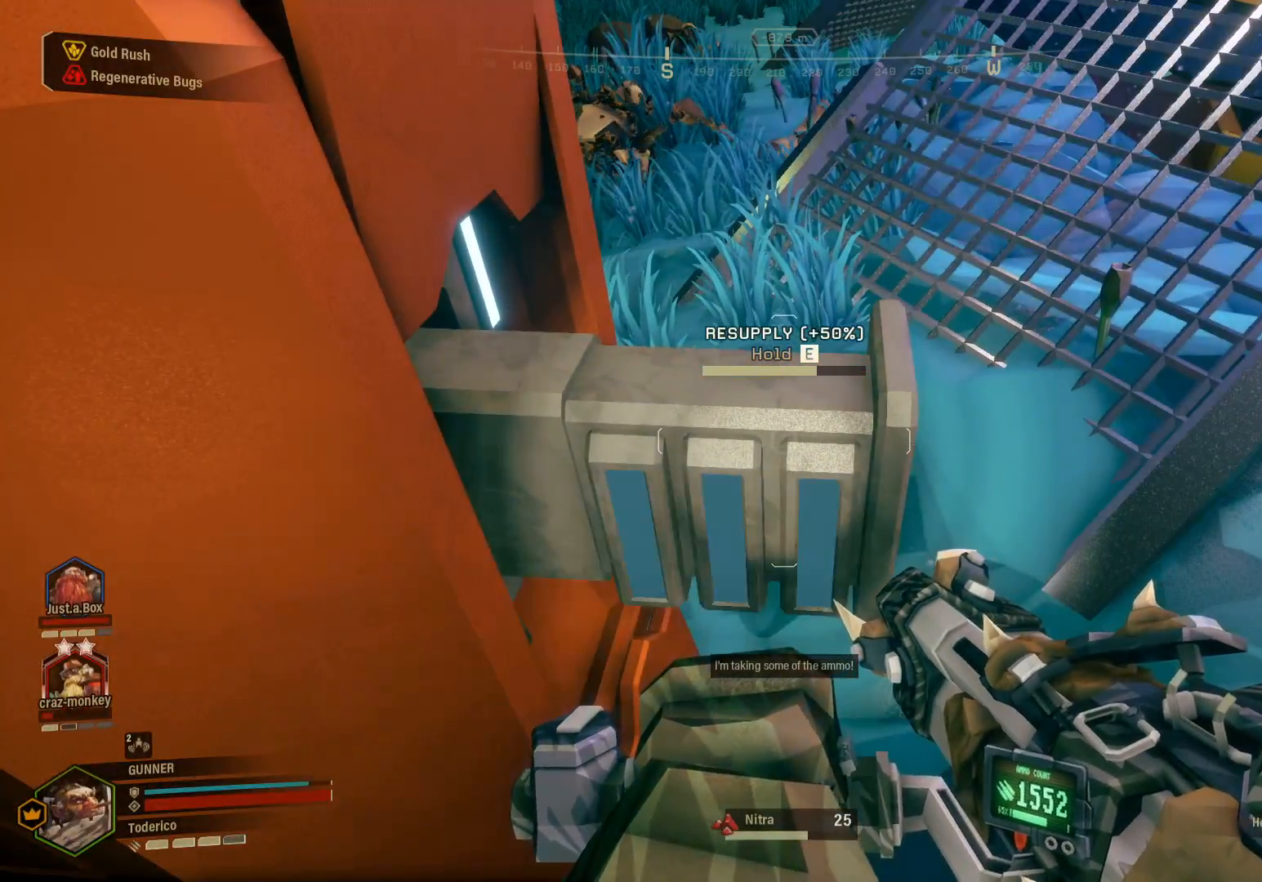
{"keys": ["e"], "events": []}
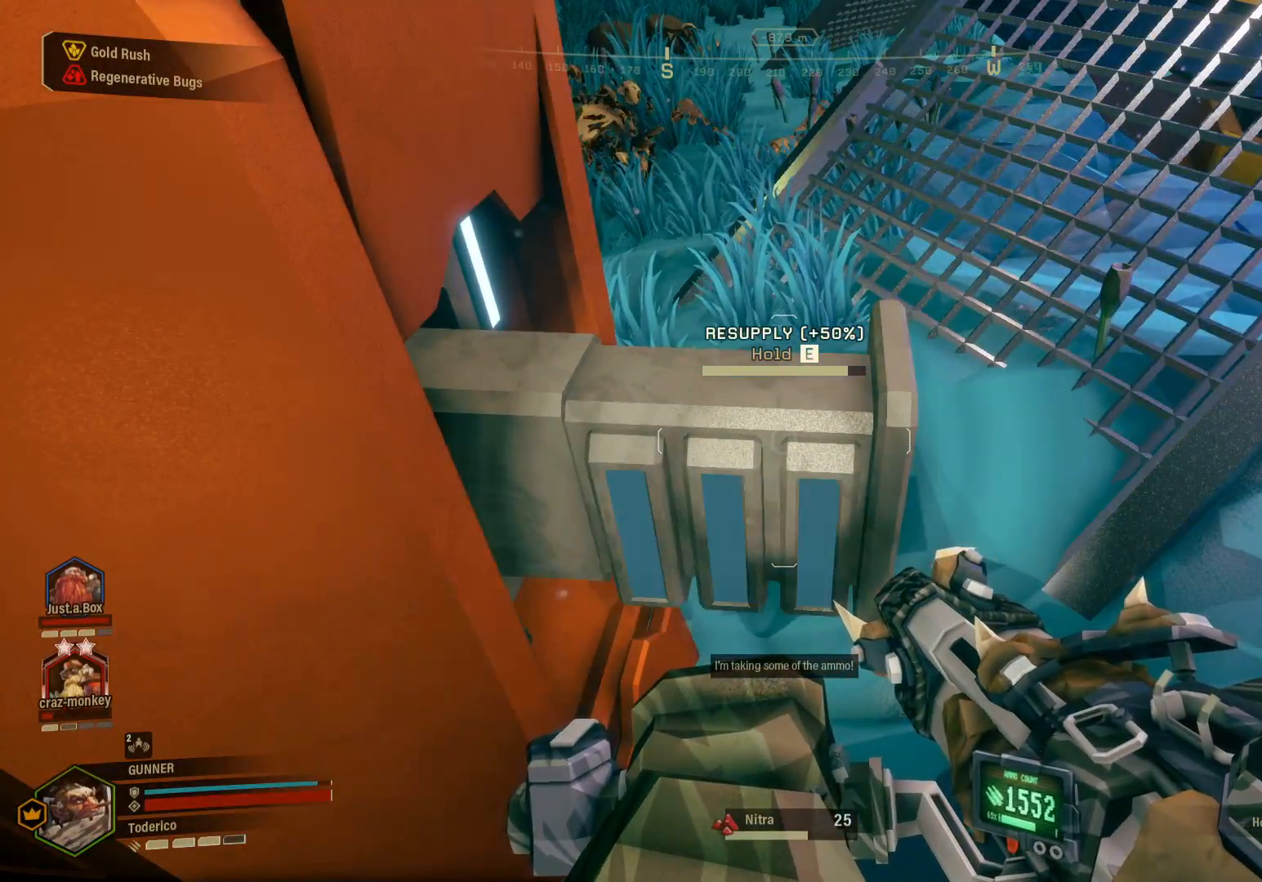
{"keys": ["e"], "events": []}
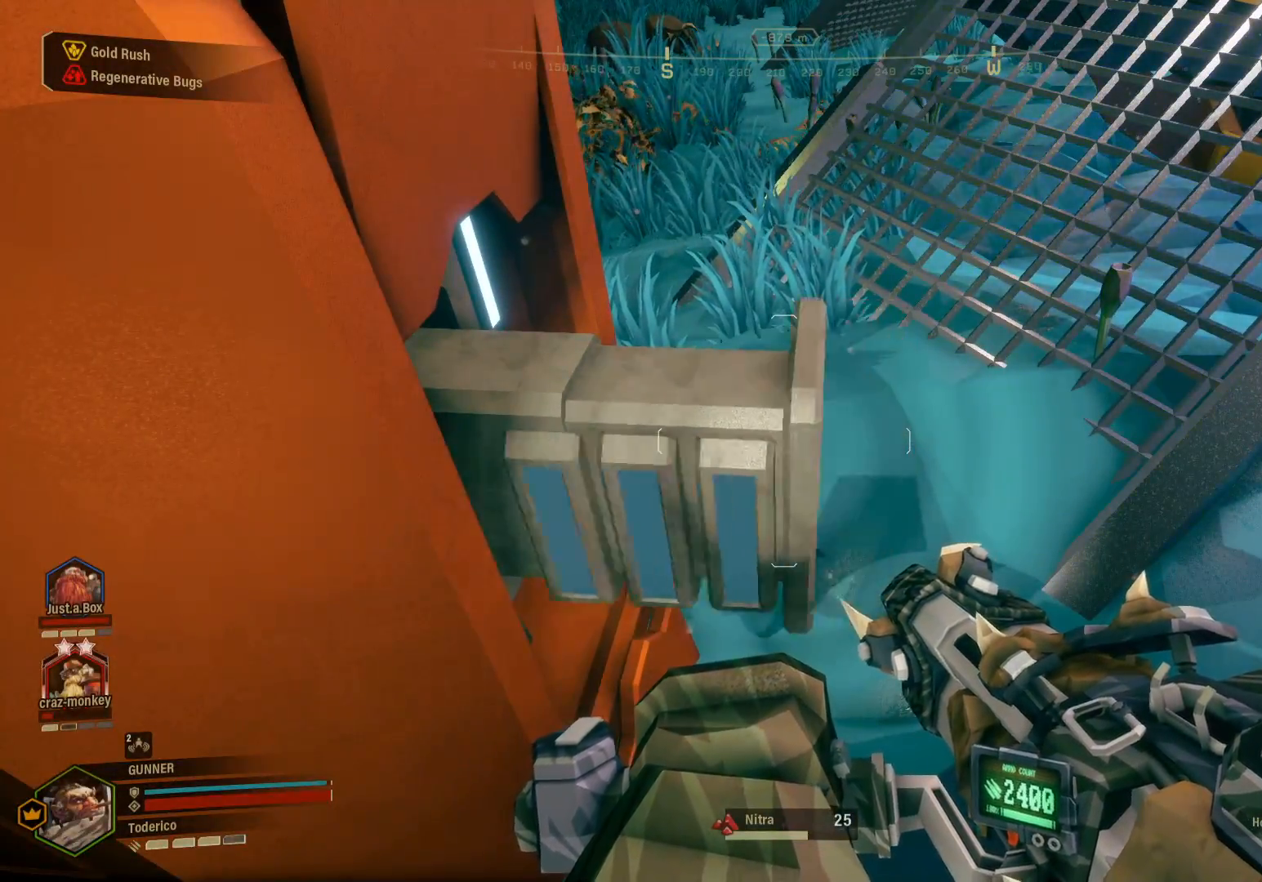
{"keys": ["a", "shift", "w"], "events": [[150, "e", "up"], [167, "w", "down"], [367, "shift", "down"], [433, "a", "down"]]}
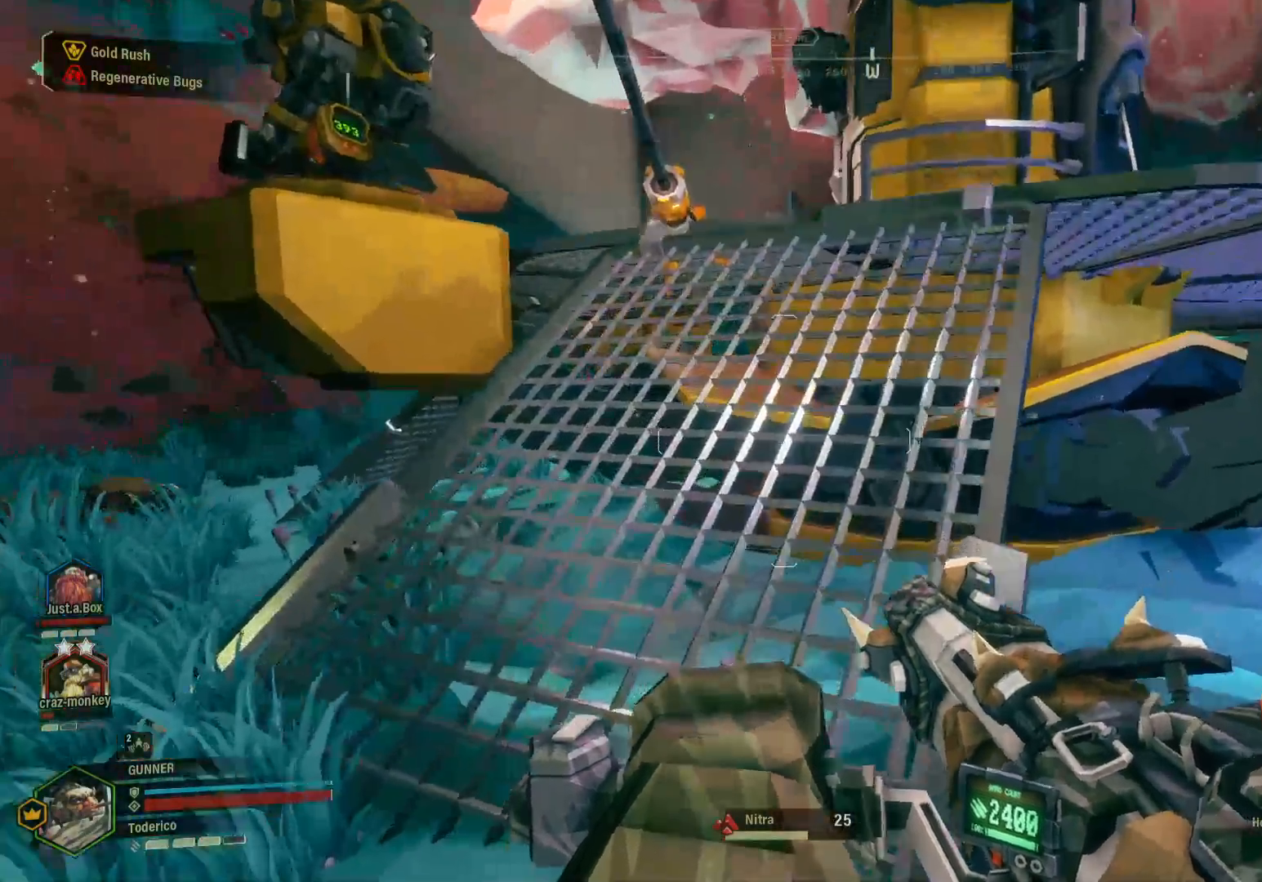
{"keys": ["shift", "w"], "events": [[150, "a", "up"]]}
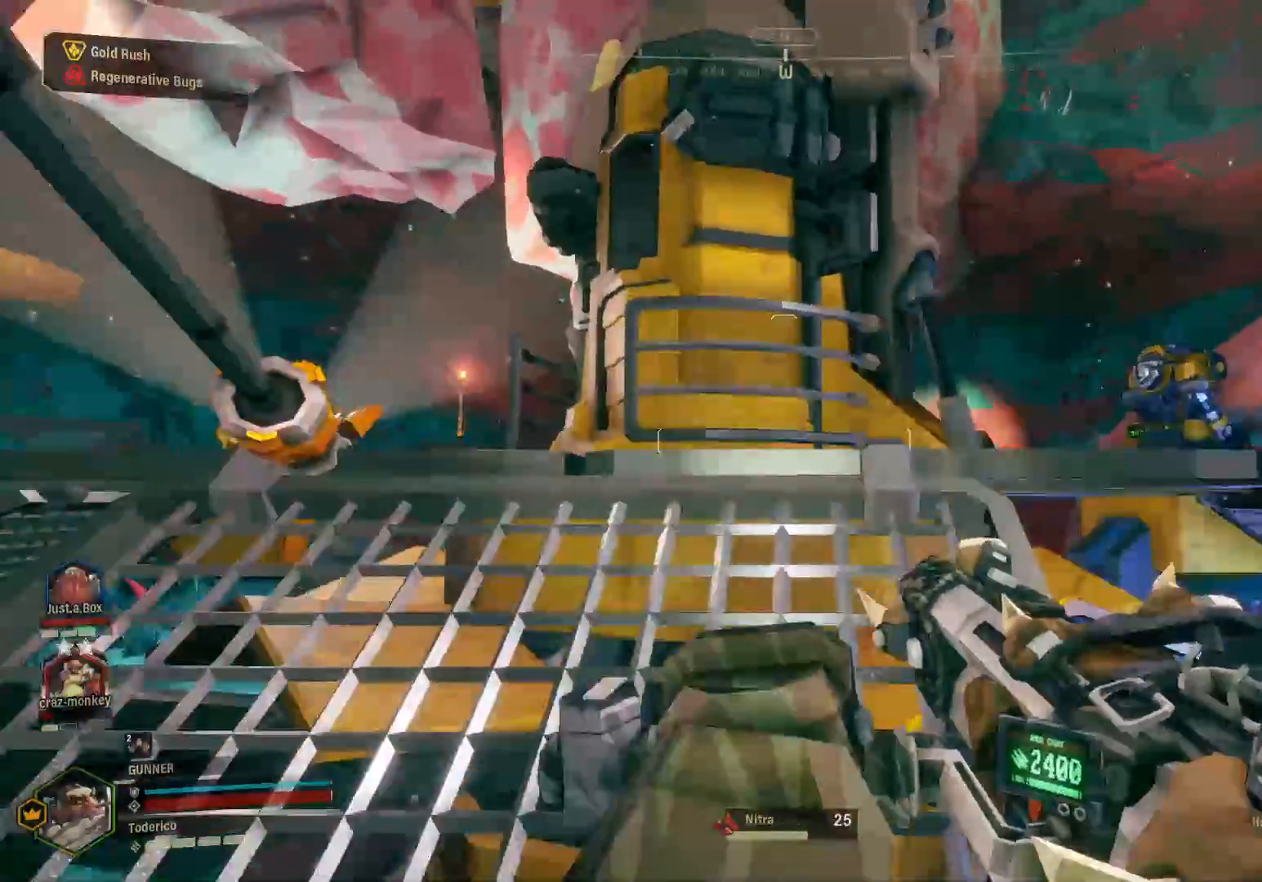
{"keys": ["shift", "w"], "events": []}
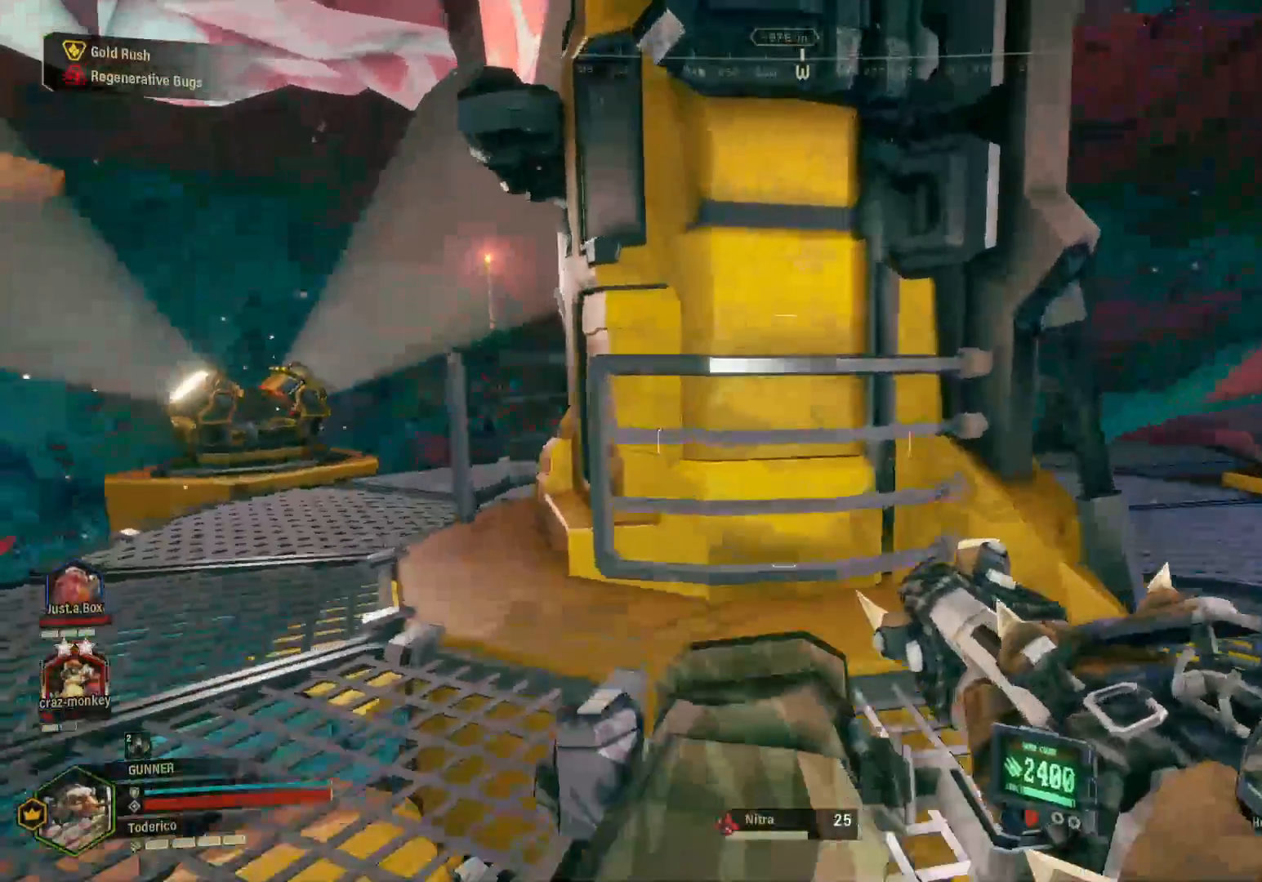
{"keys": ["a", "shift", "w"], "events": [[67, "a", "down"], [300, "a", "up"], [467, "a", "down"]]}
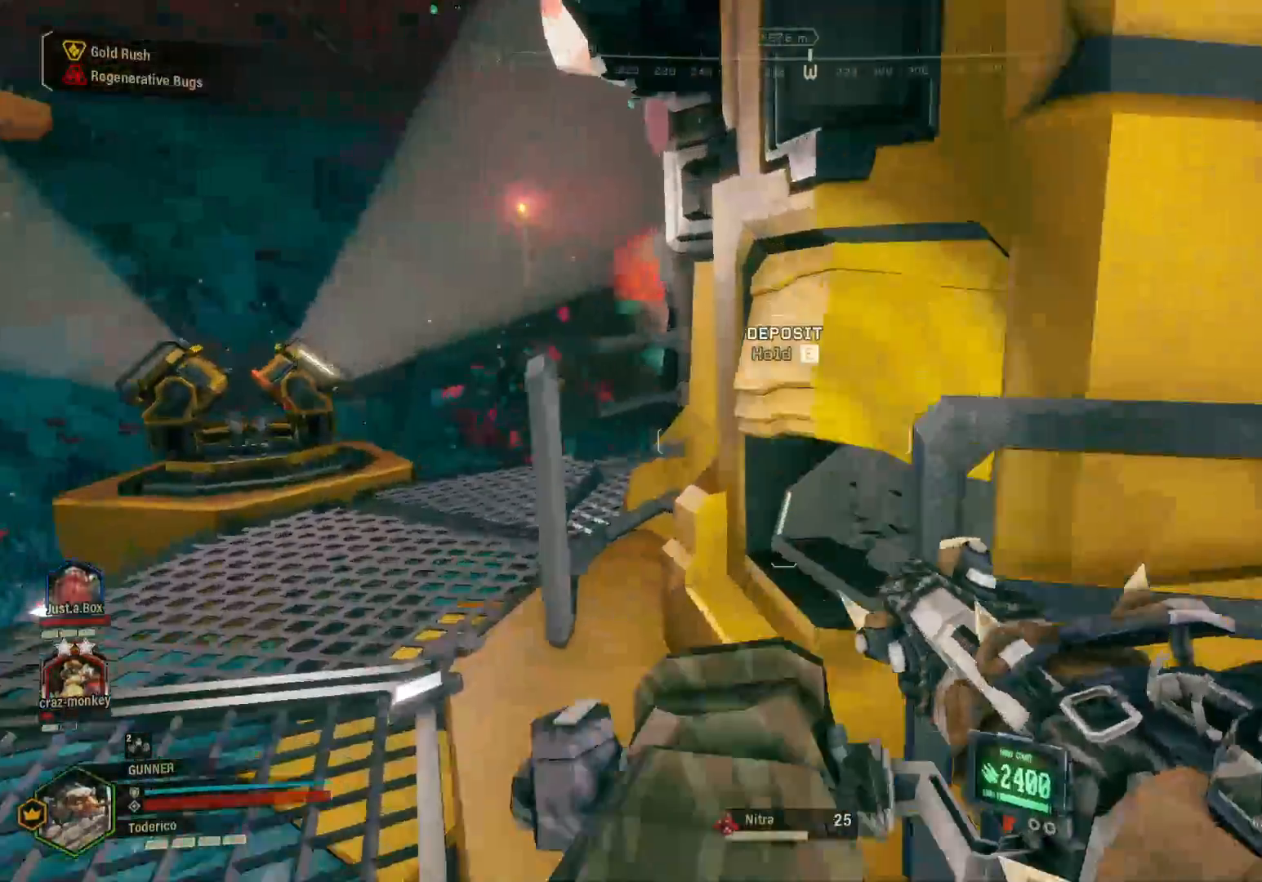
{"keys": ["e"], "events": [[117, "a", "up"], [317, "e", "down"], [333, "shift", "up"], [367, "w", "up"]]}
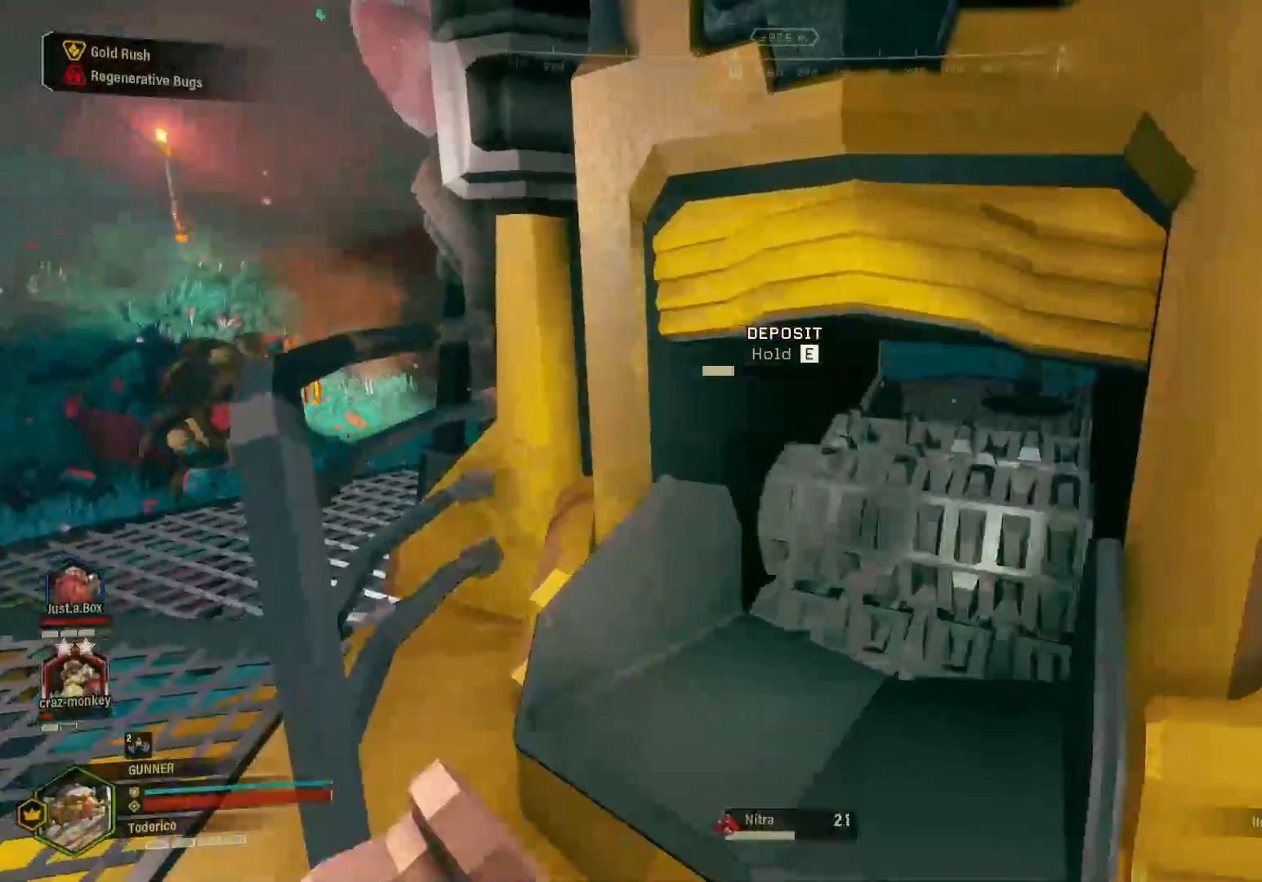
{"keys": ["e"], "events": []}
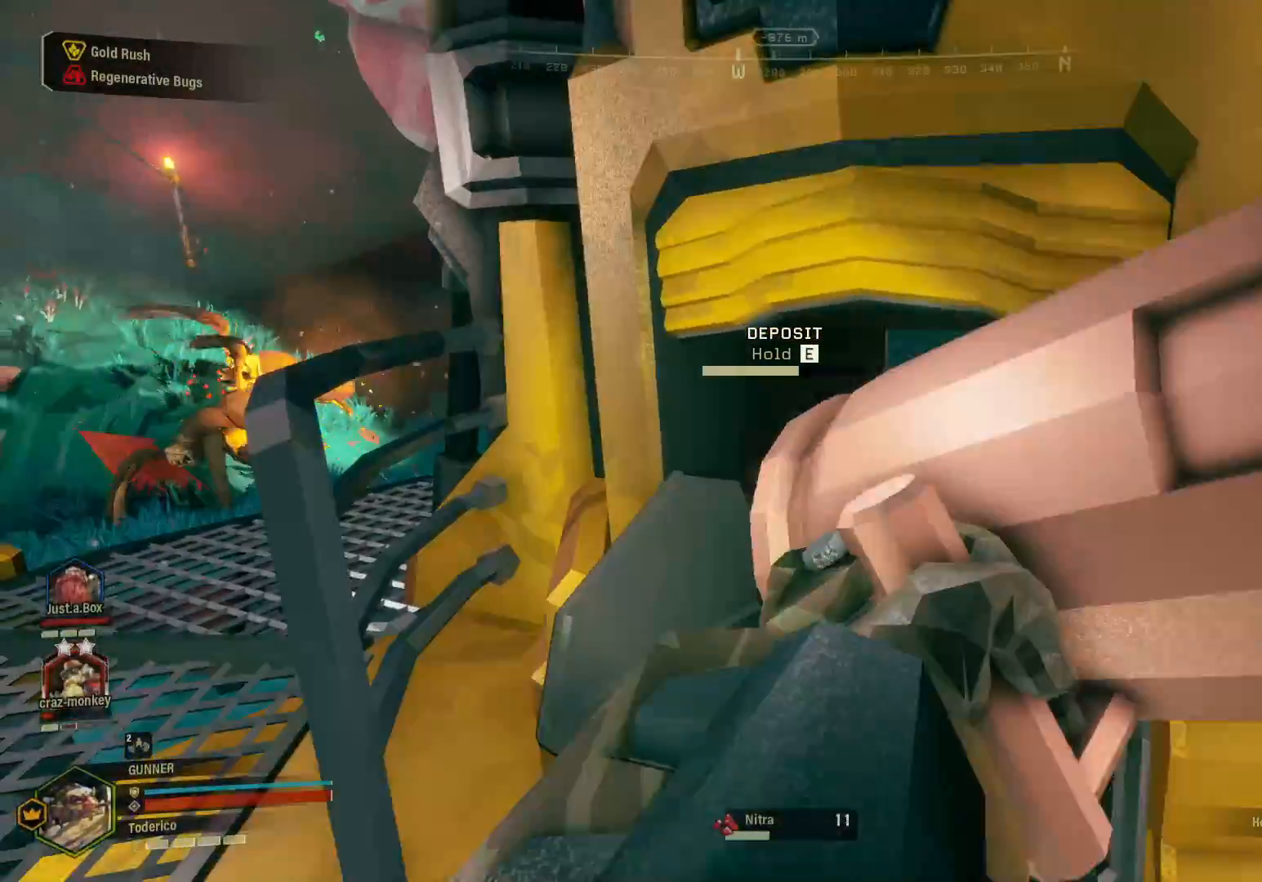
{"keys": ["e"], "events": []}
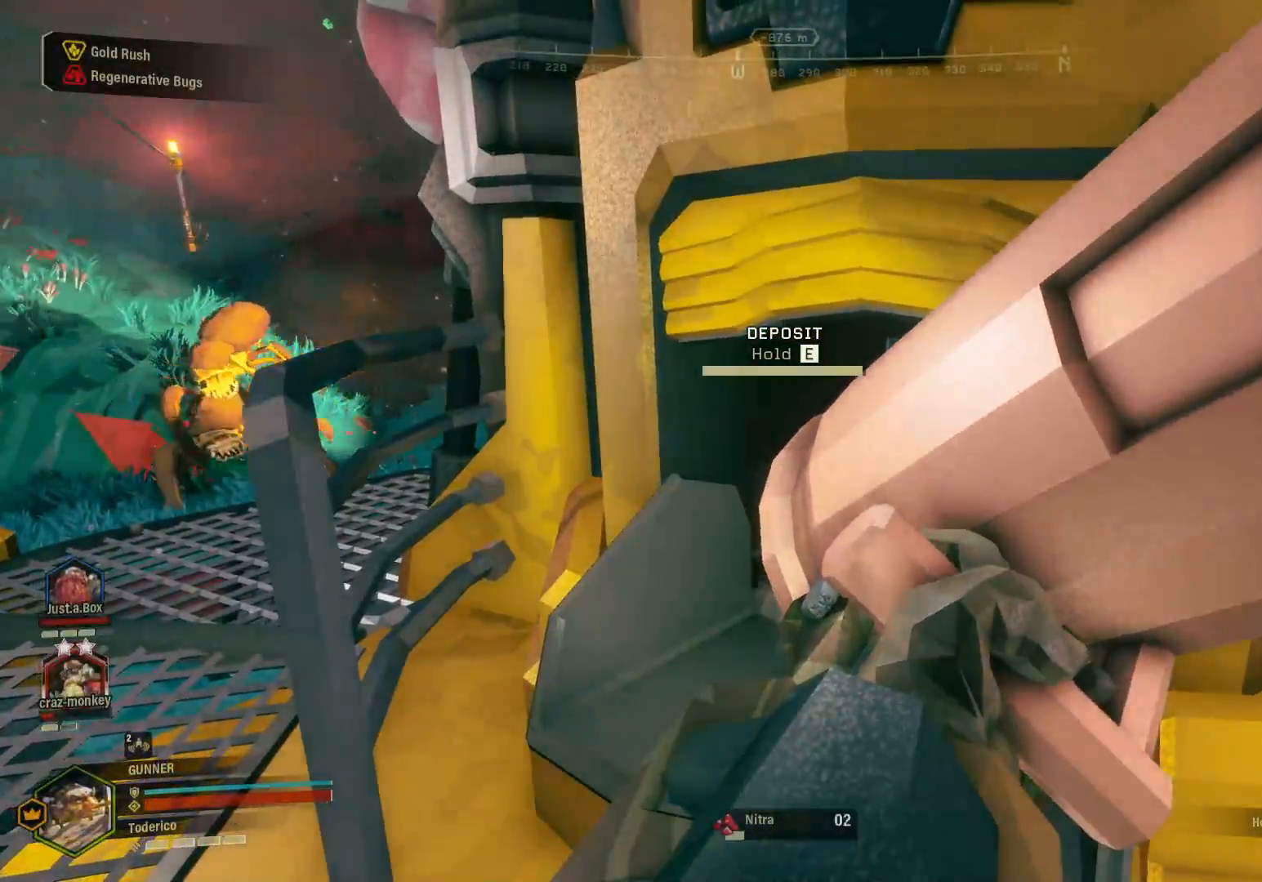
{"keys": ["e"]}
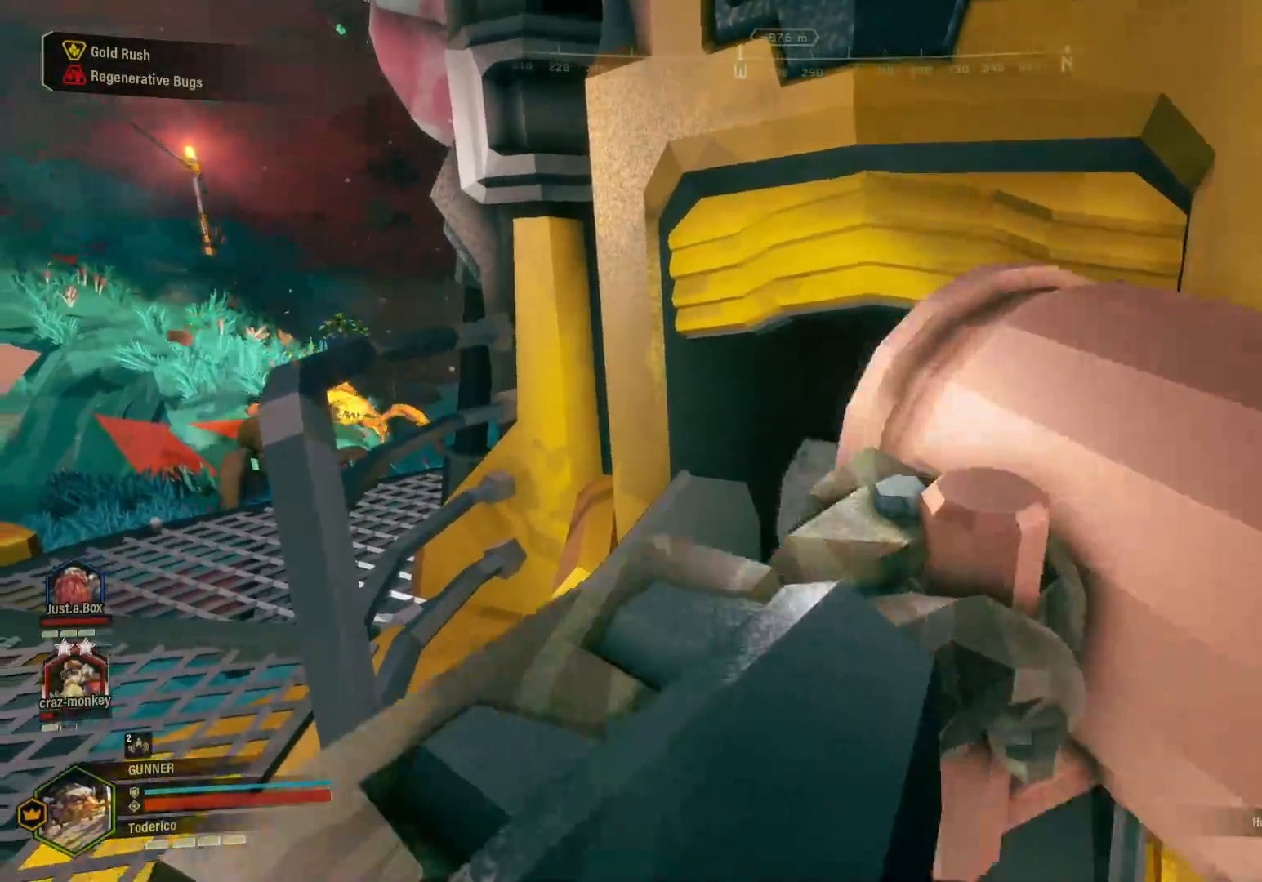
{"keys": [], "events": [[117, "a", "down"], [167, "e", "up"], [333, "1", "down"], [400, "1", "up"], [467, "a", "up"]]}
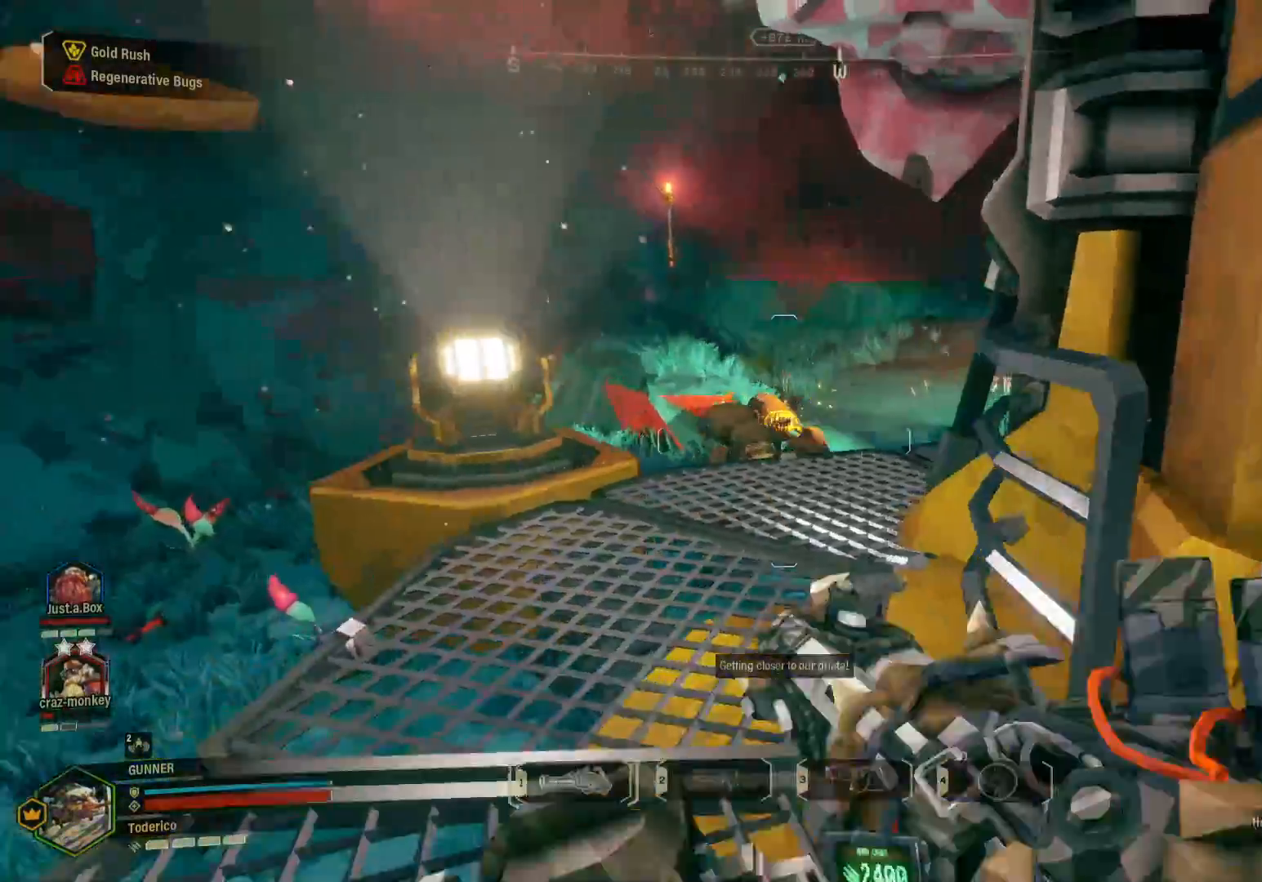
{"keys": ["w"], "events": [[17, "w", "down"]]}
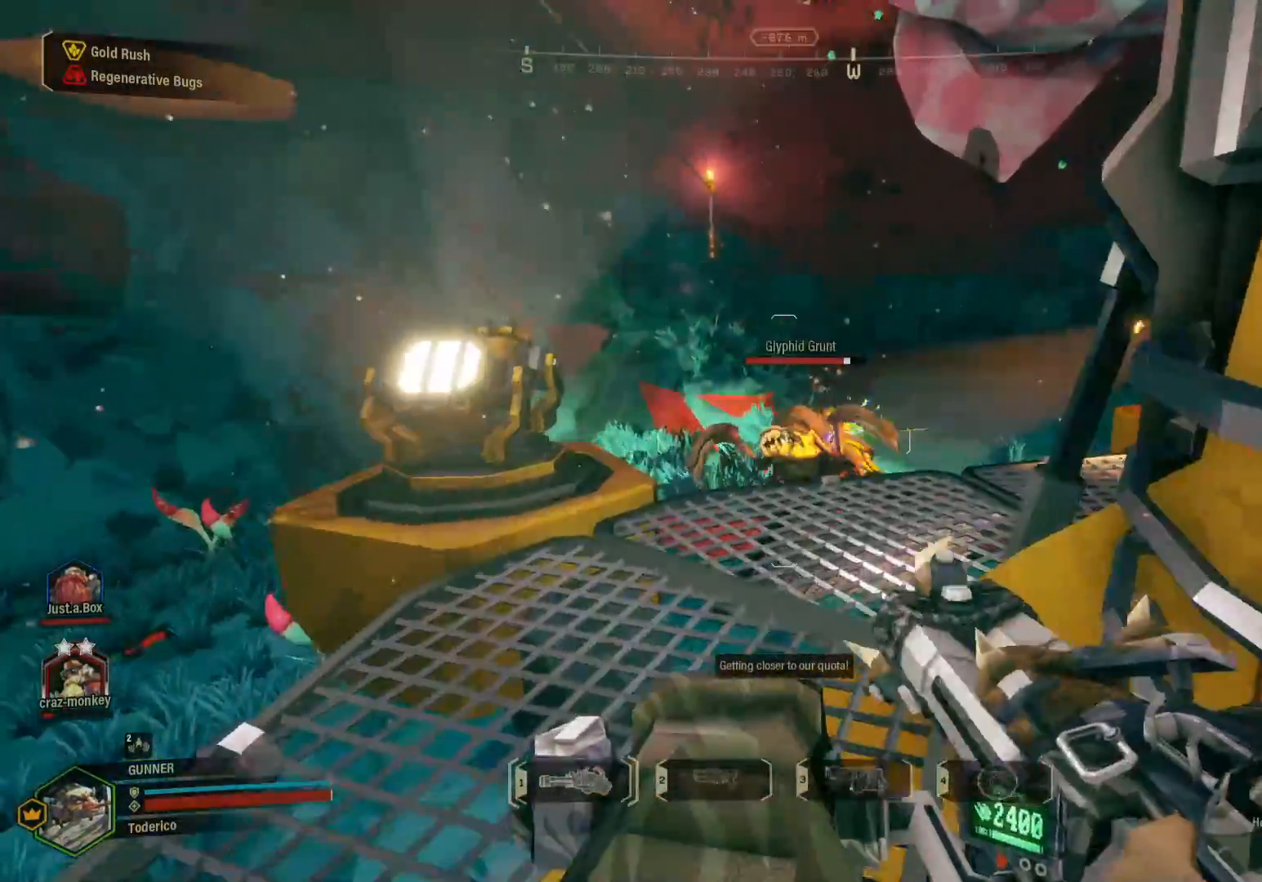
{"keys": ["w"]}
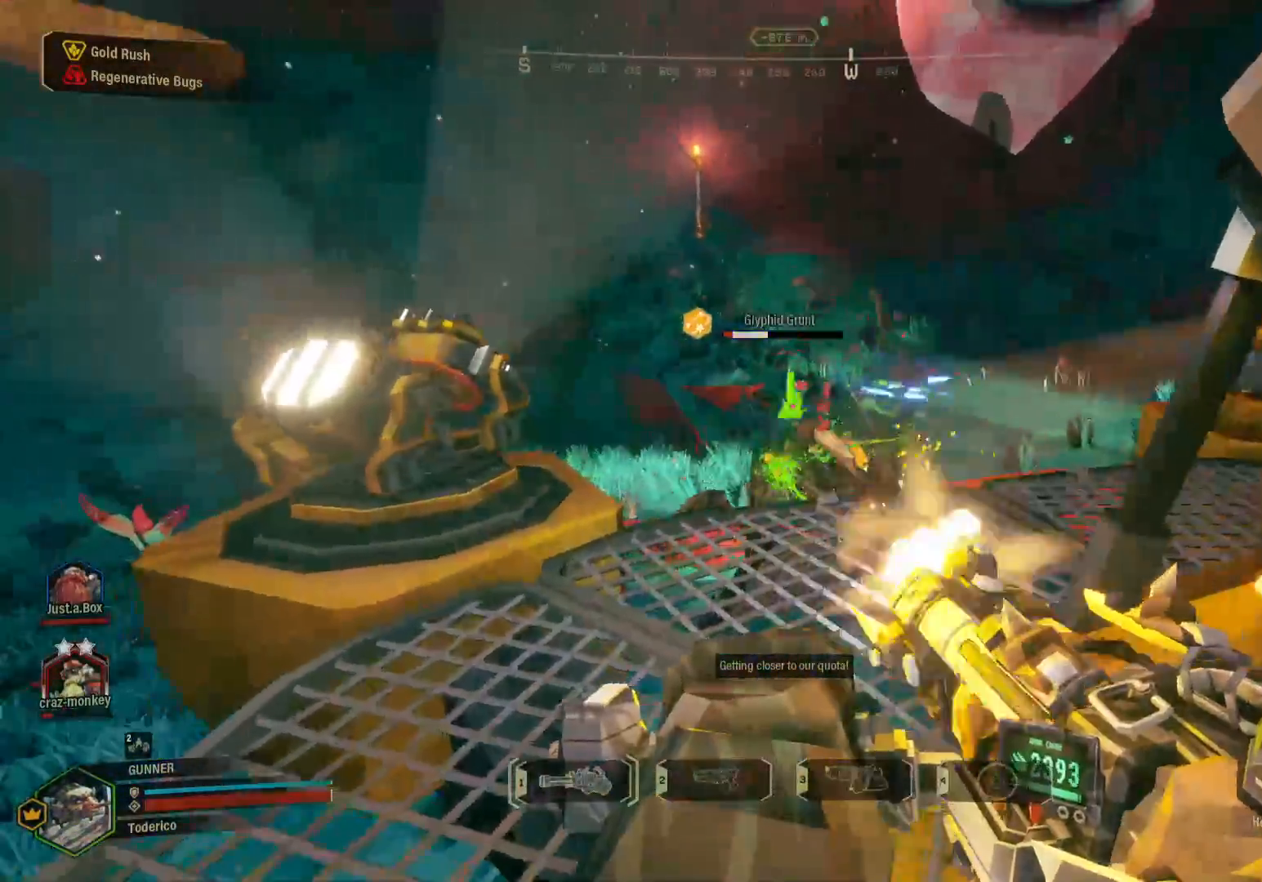
{"keys": ["w"], "events": []}
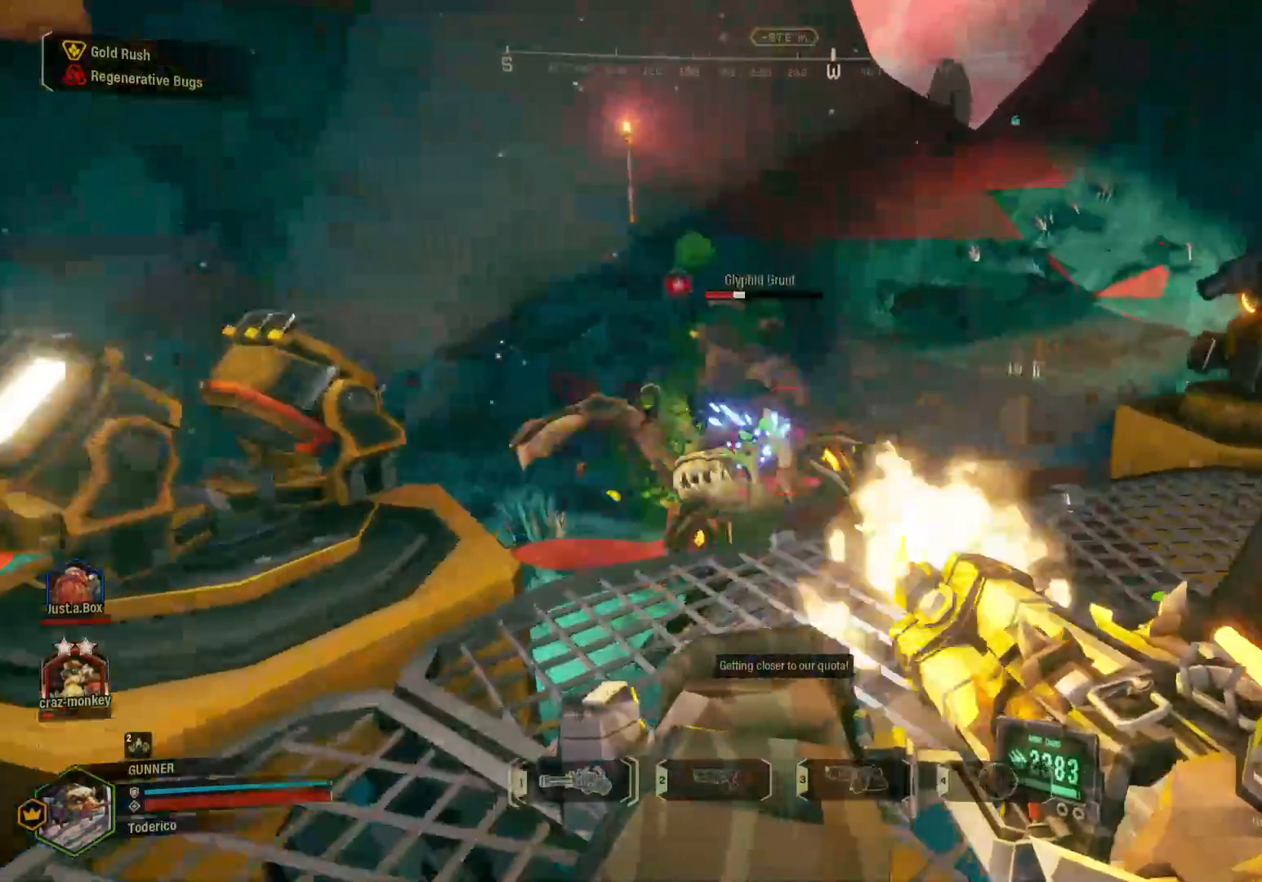
{"keys": ["w"], "events": []}
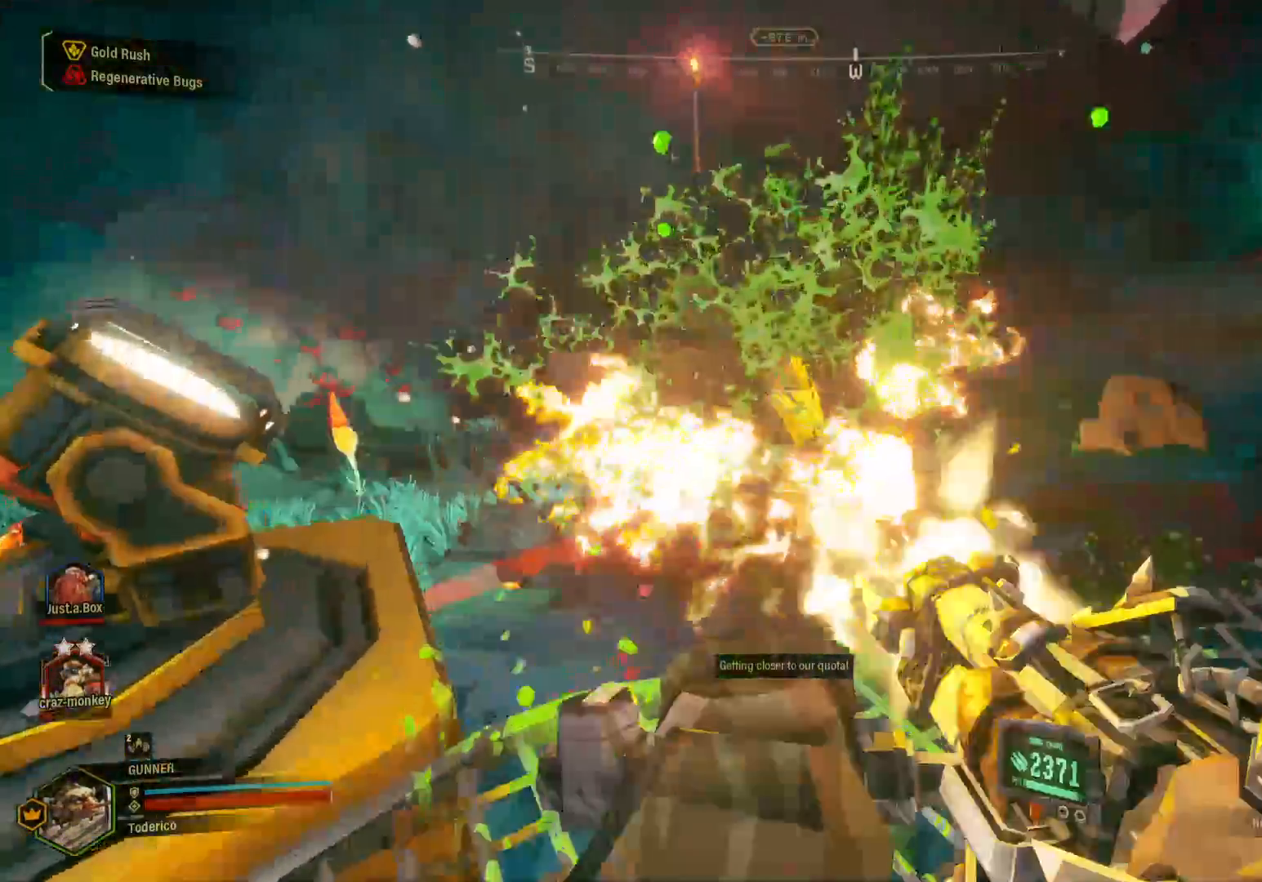
{"keys": ["d"], "events": [[100, "w", "up"], [167, "d", "down"]]}
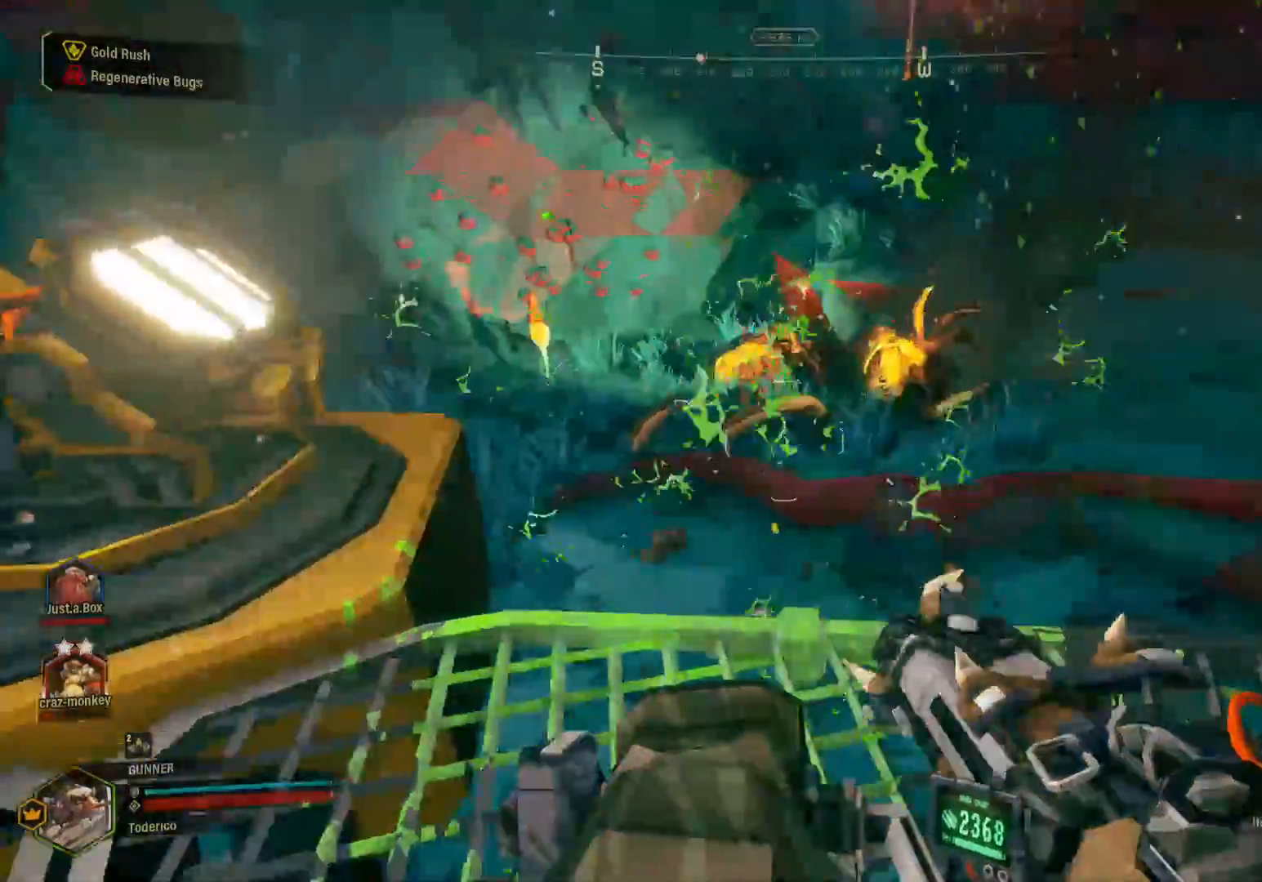
{"keys": [], "events": [[417, "d", "up"]]}
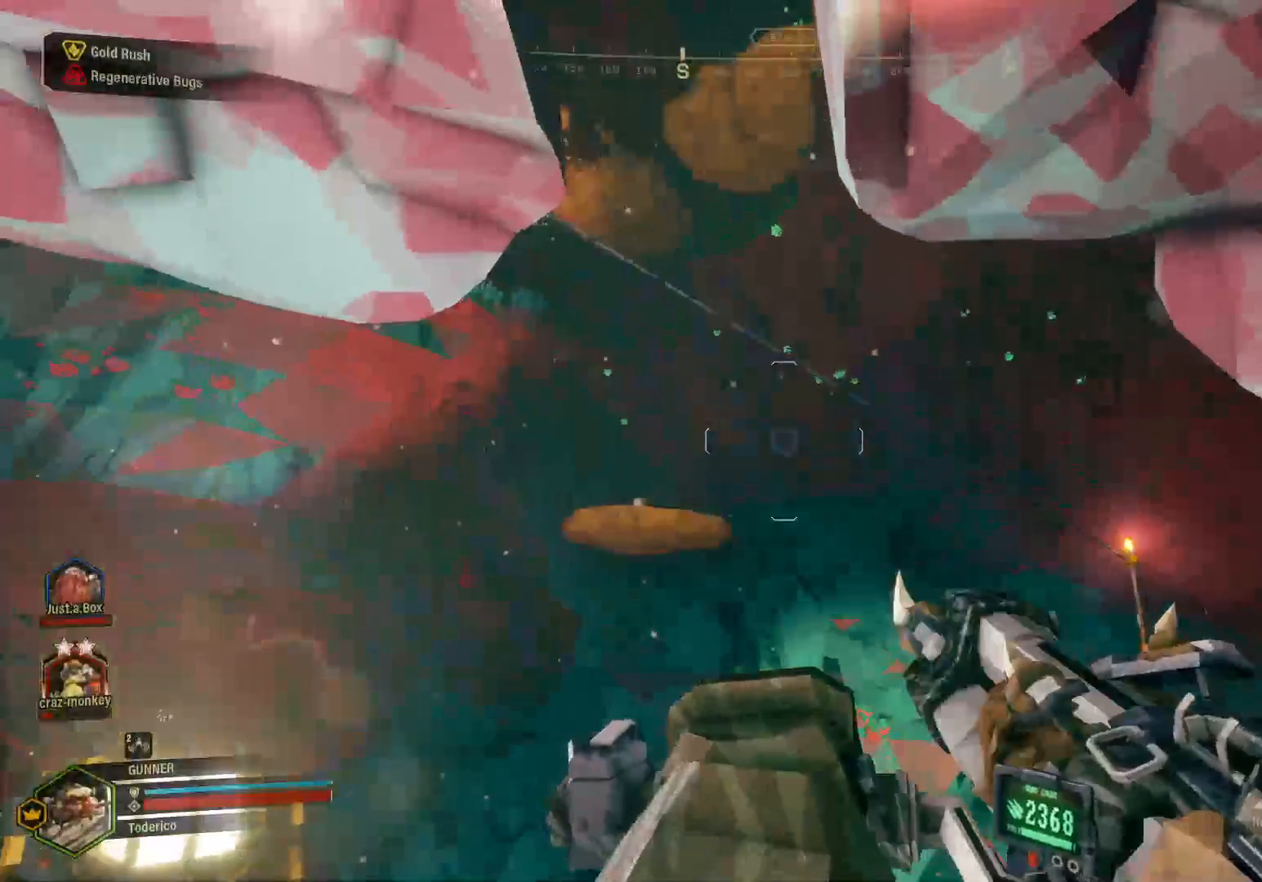
{"keys": [], "events": [[233, "a", "down"], [483, "a", "up"]]}
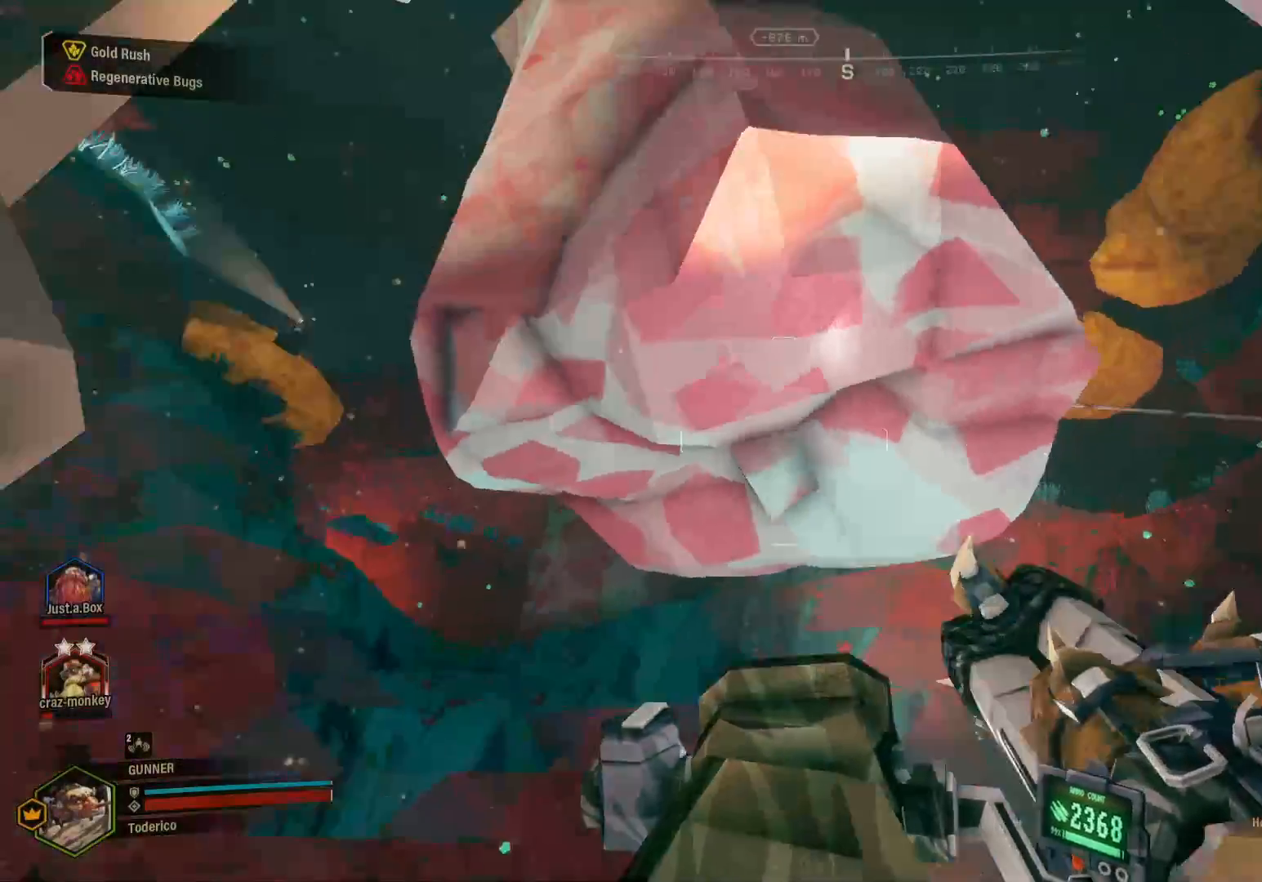
{"keys": ["ctrl", "d"], "events": [[117, "ctrl", "down"], [400, "d", "down"]]}
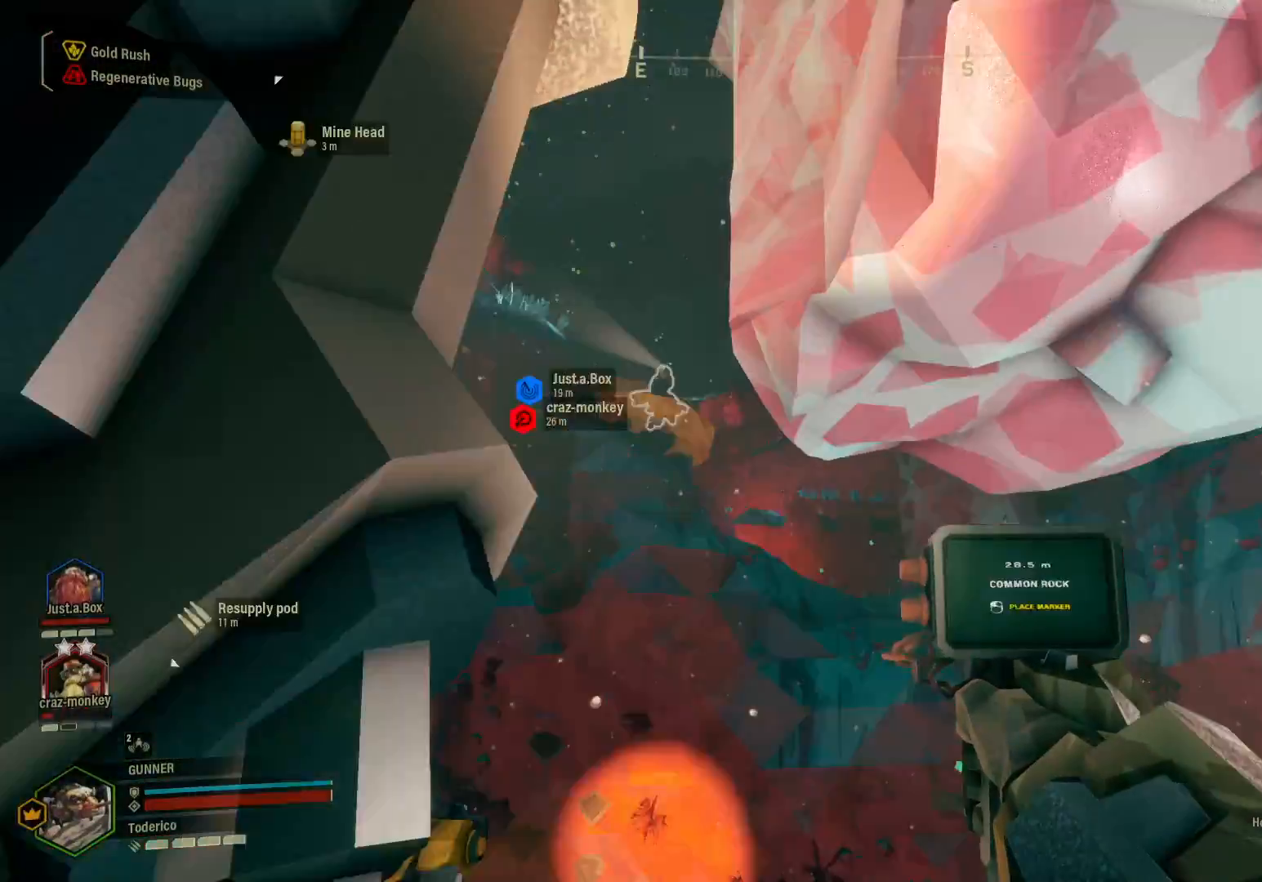
{"keys": ["ctrl", "w"], "events": [[233, "w", "down"], [267, "d", "up"]]}